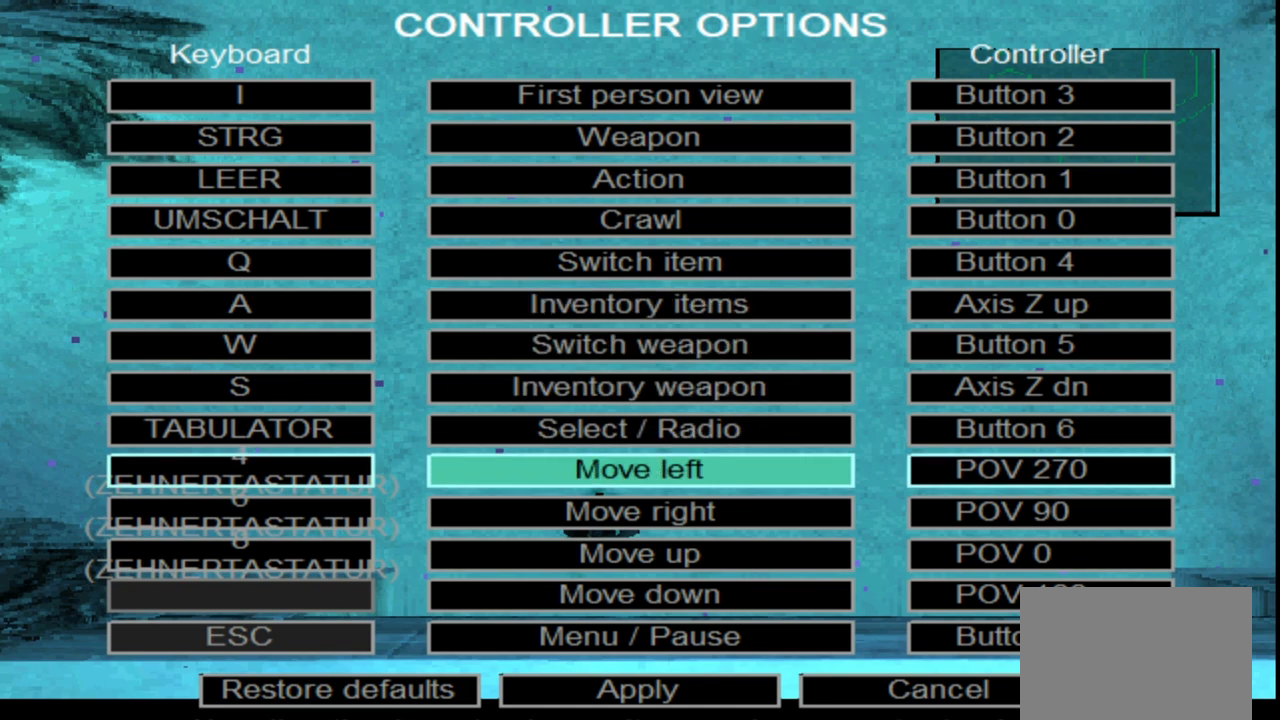
Gameplay with a controller (PlayStation layout); each line is a JSON object with the inputs held at the frame after it. "events" lists button and stick changes between this image and that frame as [ms after this image, input, new state], when the widget could be followed in between. Not read: right_stick.
{"buttons": [], "left_stick": "left", "events": [[400, "left_stick", "left"]]}
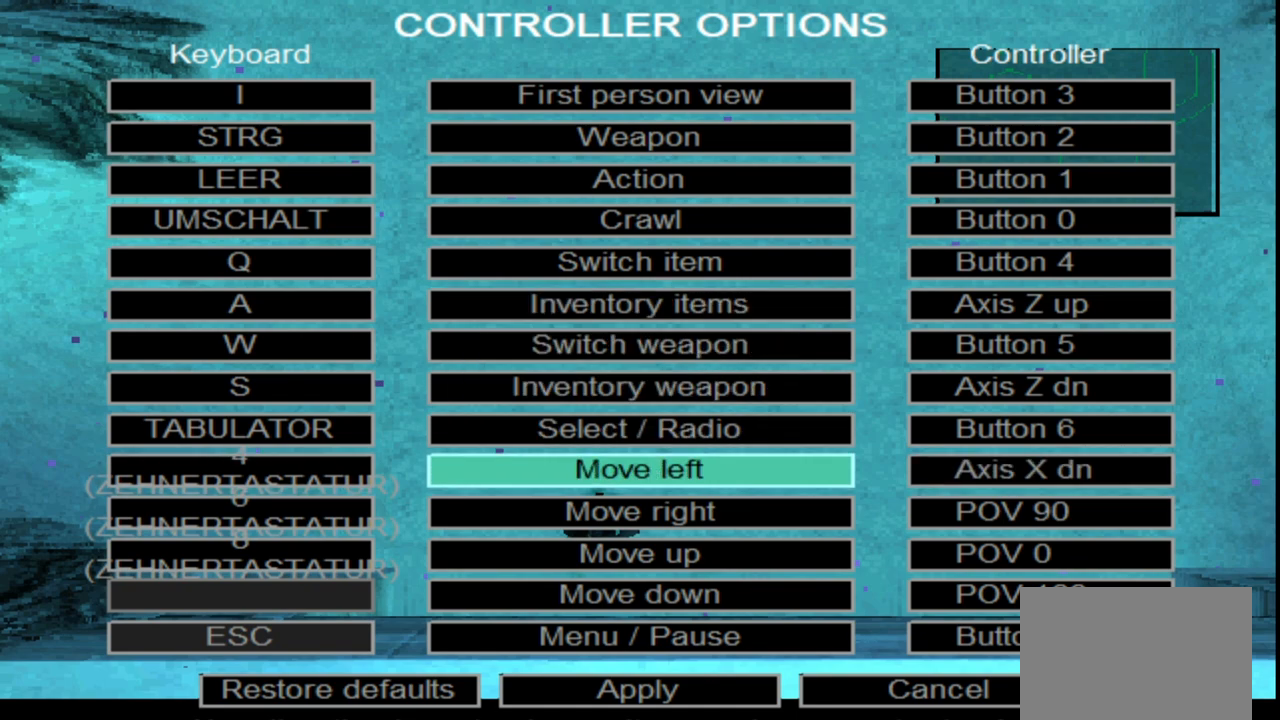
{"buttons": [], "left_stick": "left", "events": []}
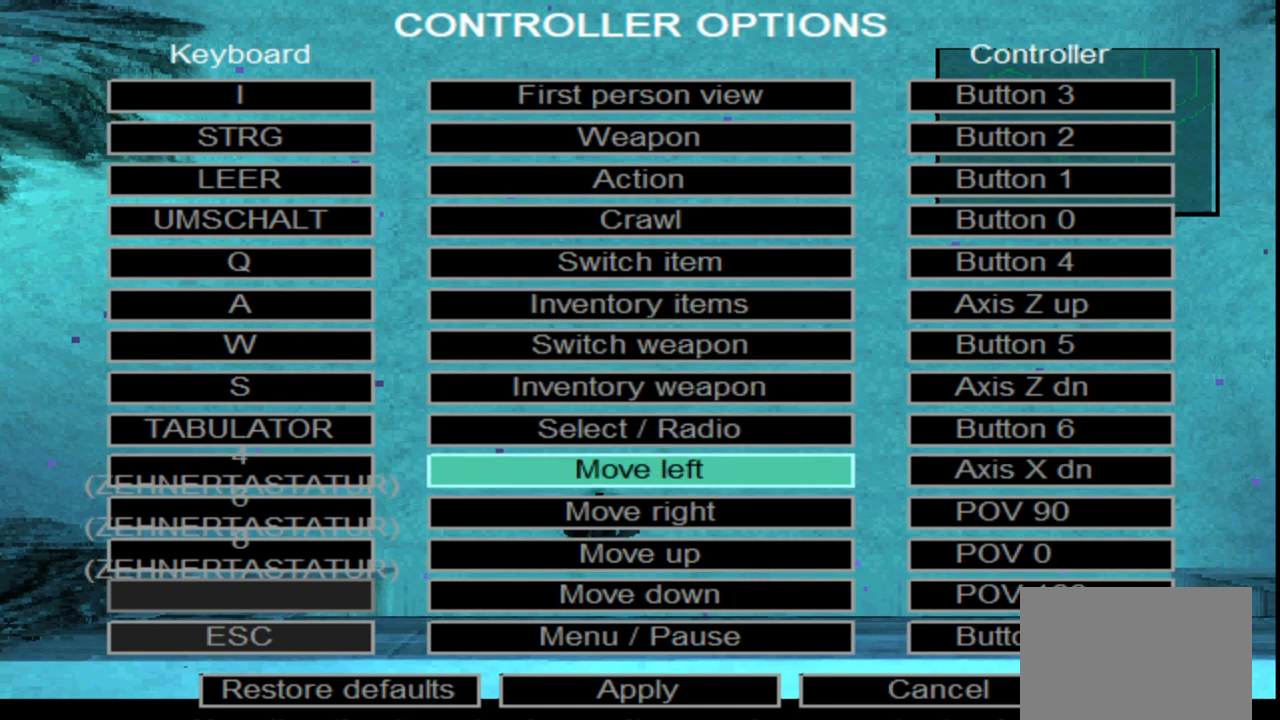
{"buttons": [], "left_stick": "center", "events": [[333, "left_stick", "center"]]}
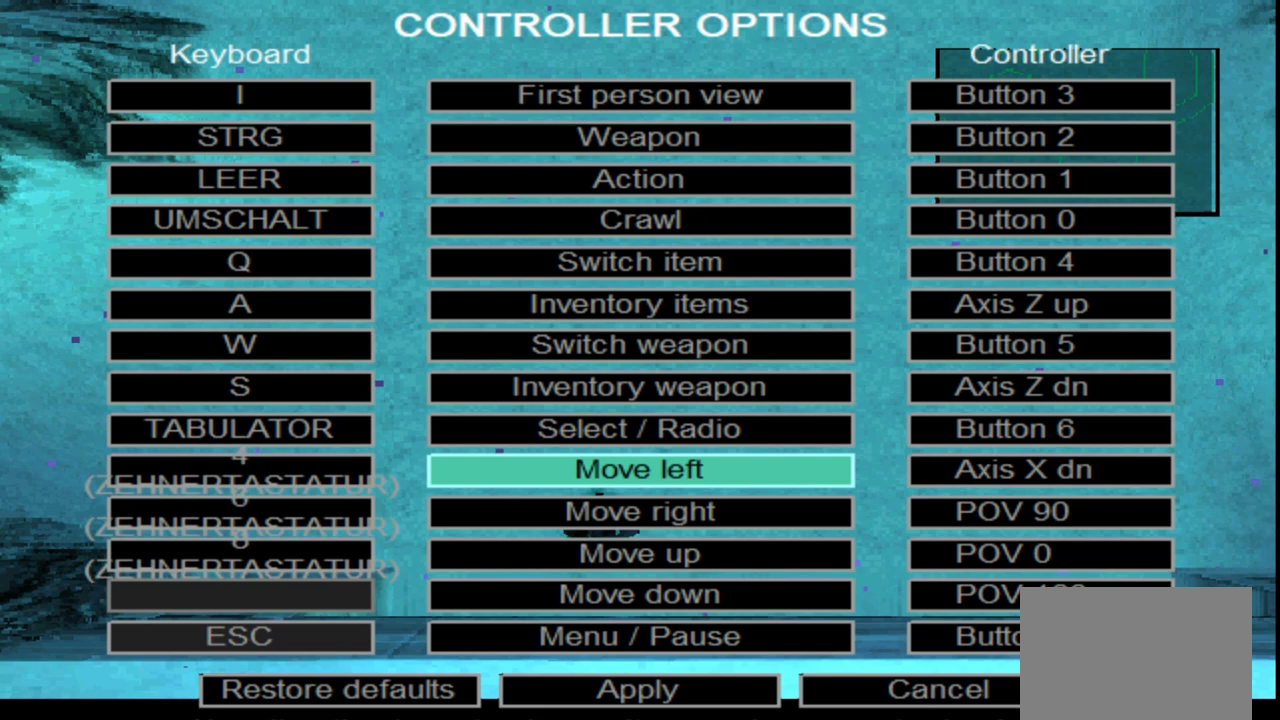
{"buttons": [], "left_stick": "center", "events": []}
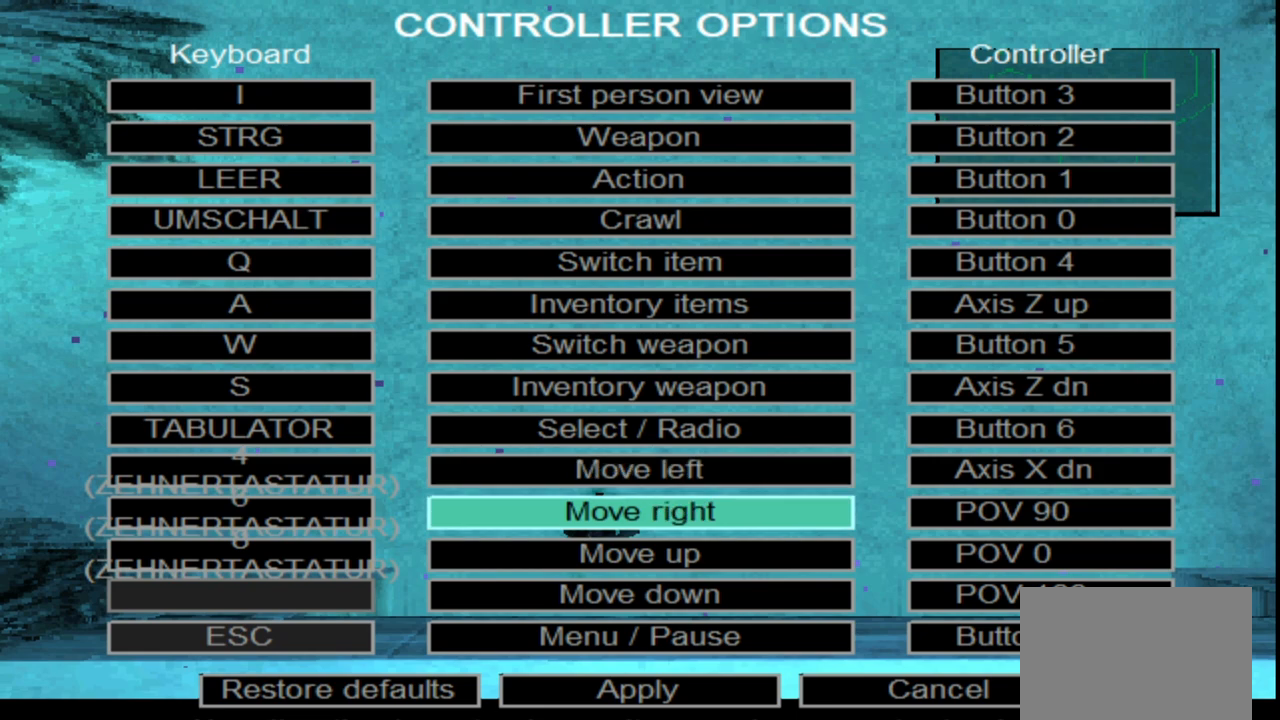
{"buttons": [], "left_stick": "center", "events": []}
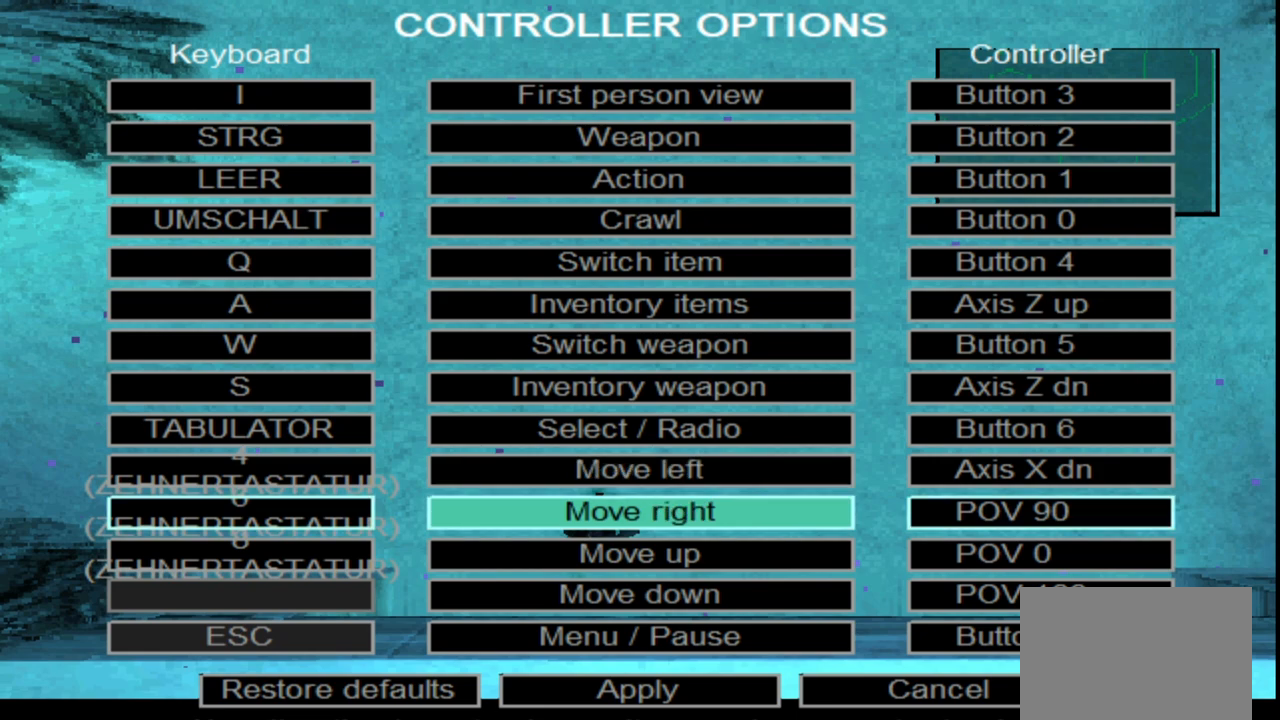
{"buttons": [], "left_stick": "center", "events": []}
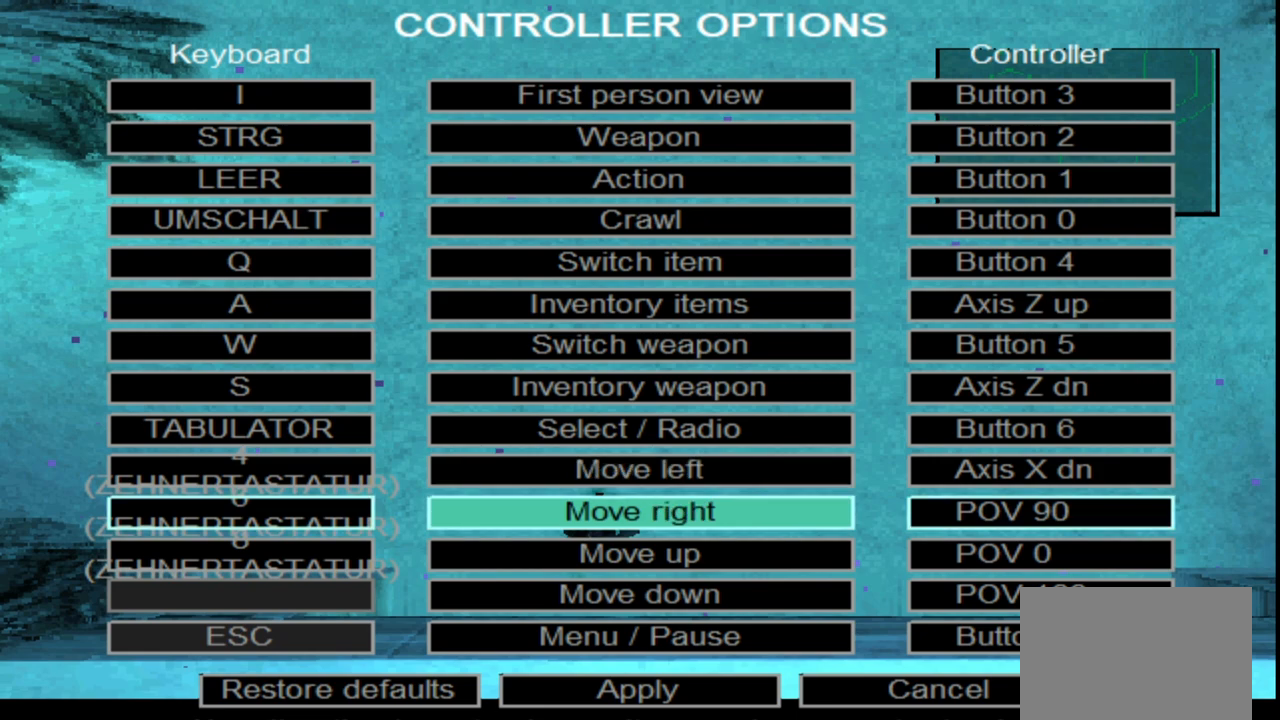
{"buttons": [], "left_stick": "center", "events": [[133, "left_stick", "right"], [500, "left_stick", "center"]]}
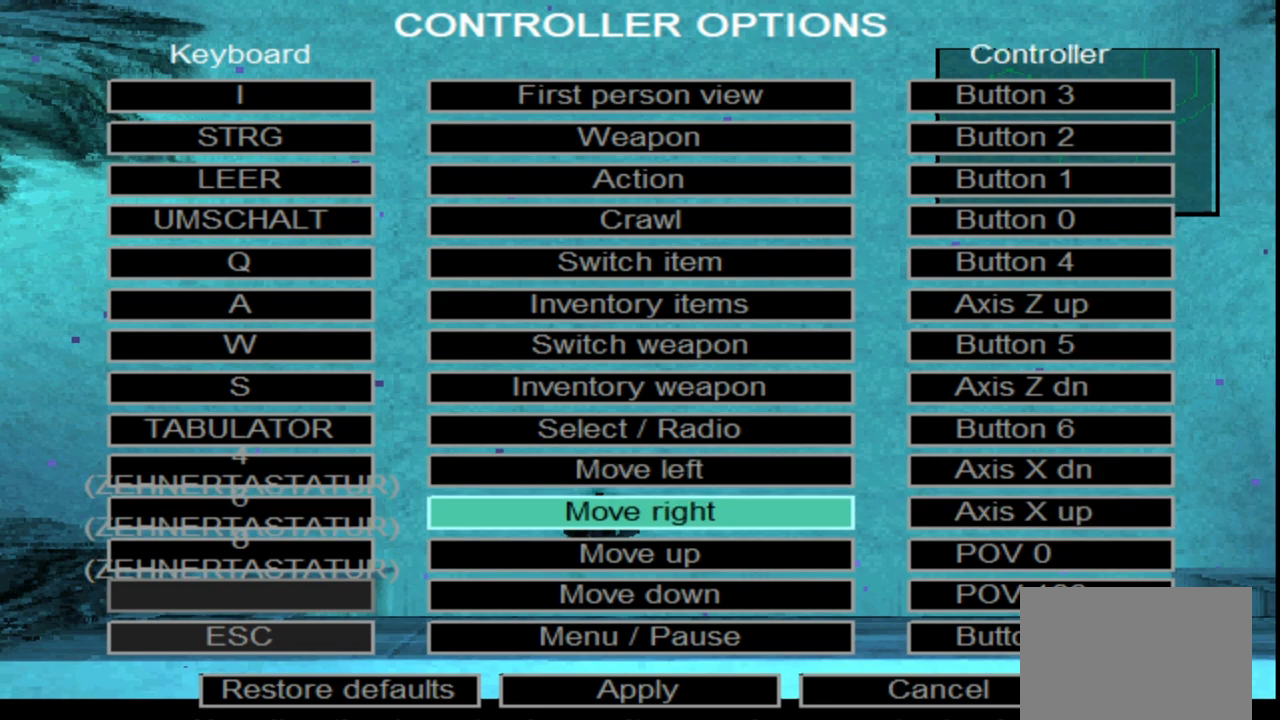
{"buttons": [], "left_stick": "center", "events": []}
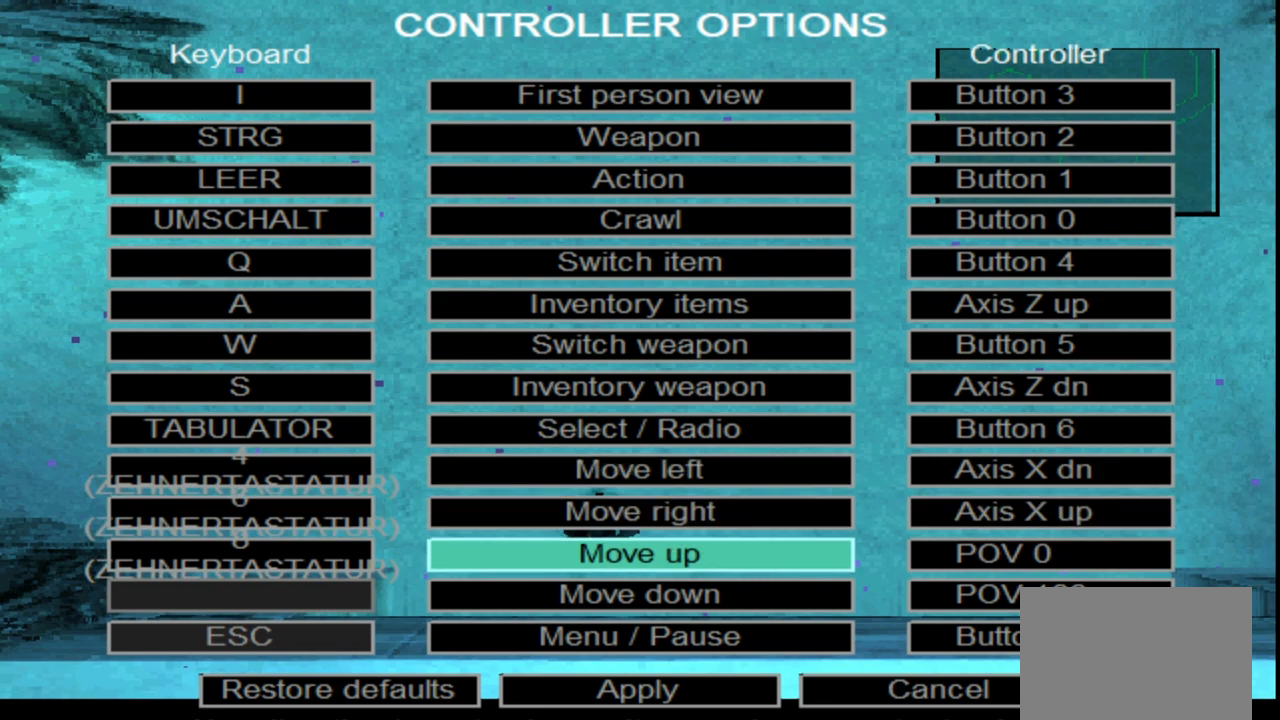
{"buttons": [], "left_stick": "center", "events": []}
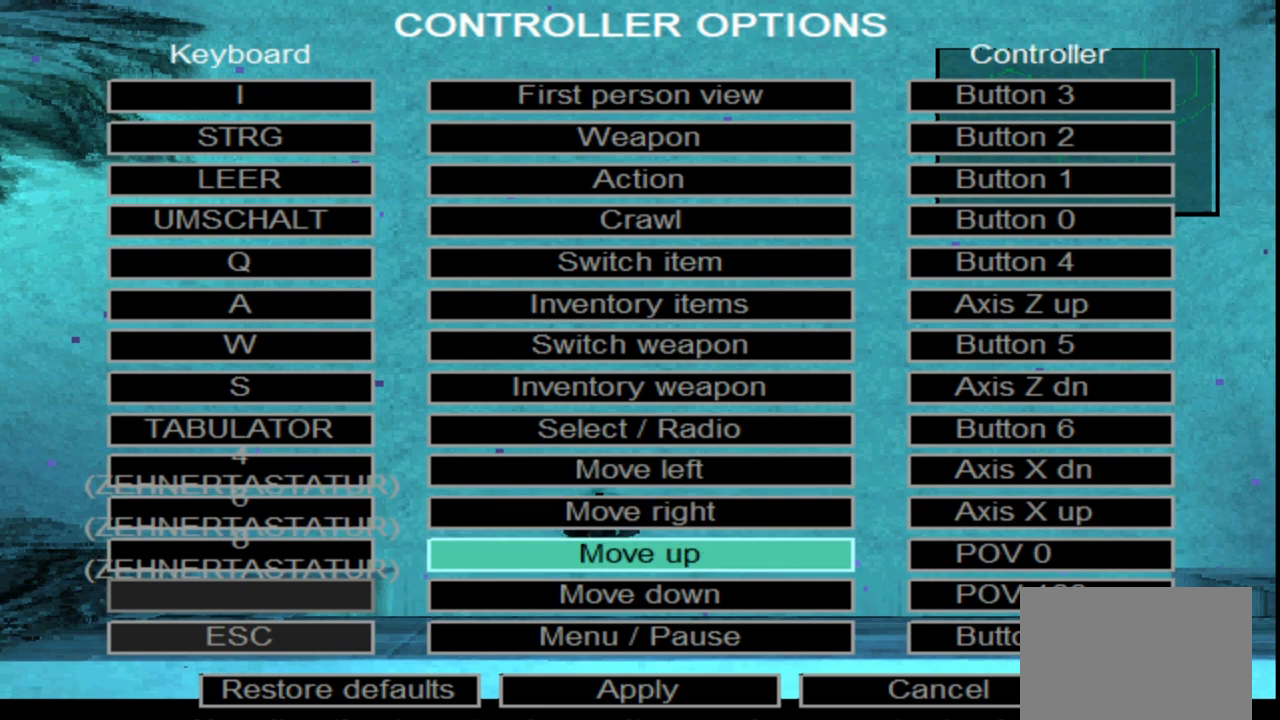
{"buttons": [], "left_stick": "center", "events": []}
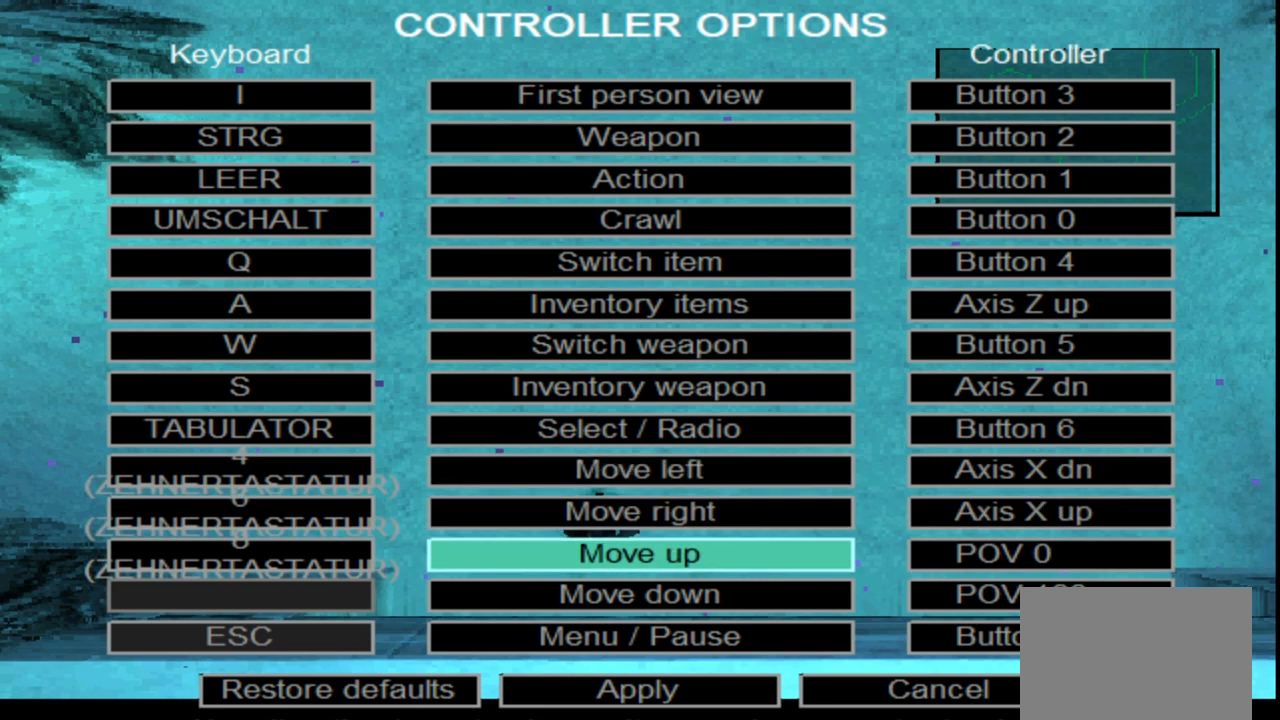
{"buttons": [], "left_stick": "center", "events": []}
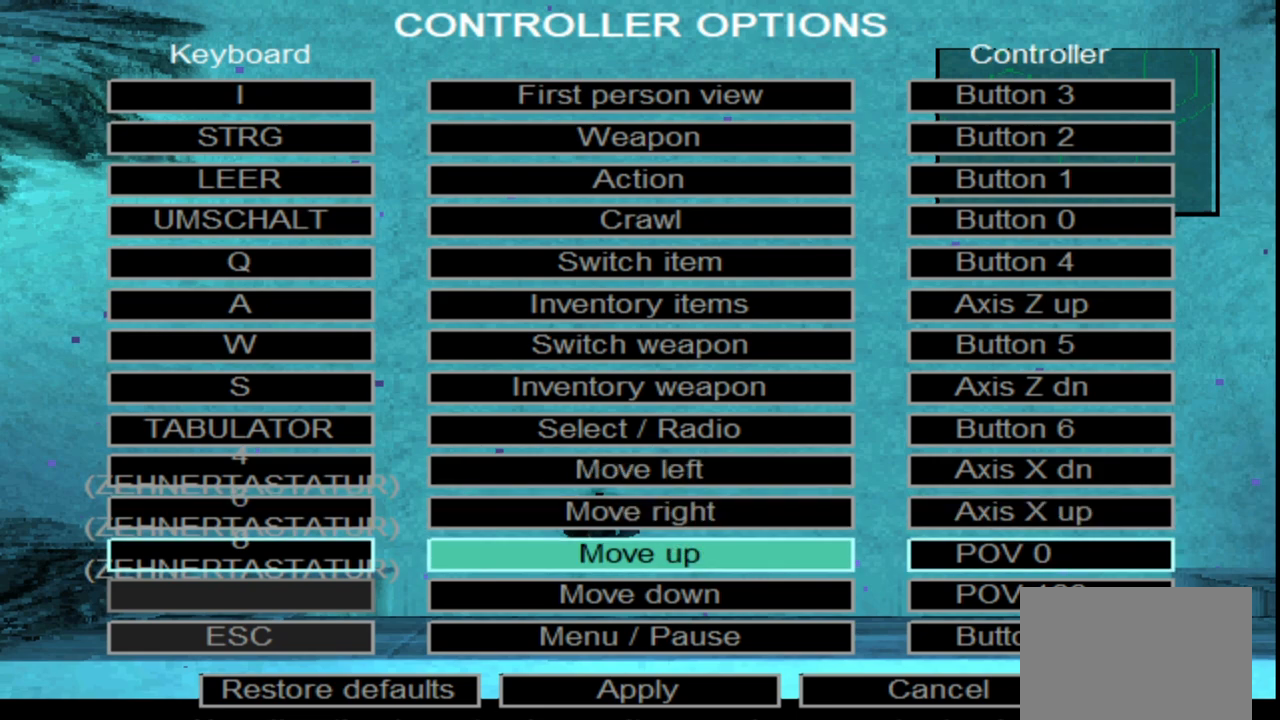
{"buttons": [], "left_stick": "center", "events": []}
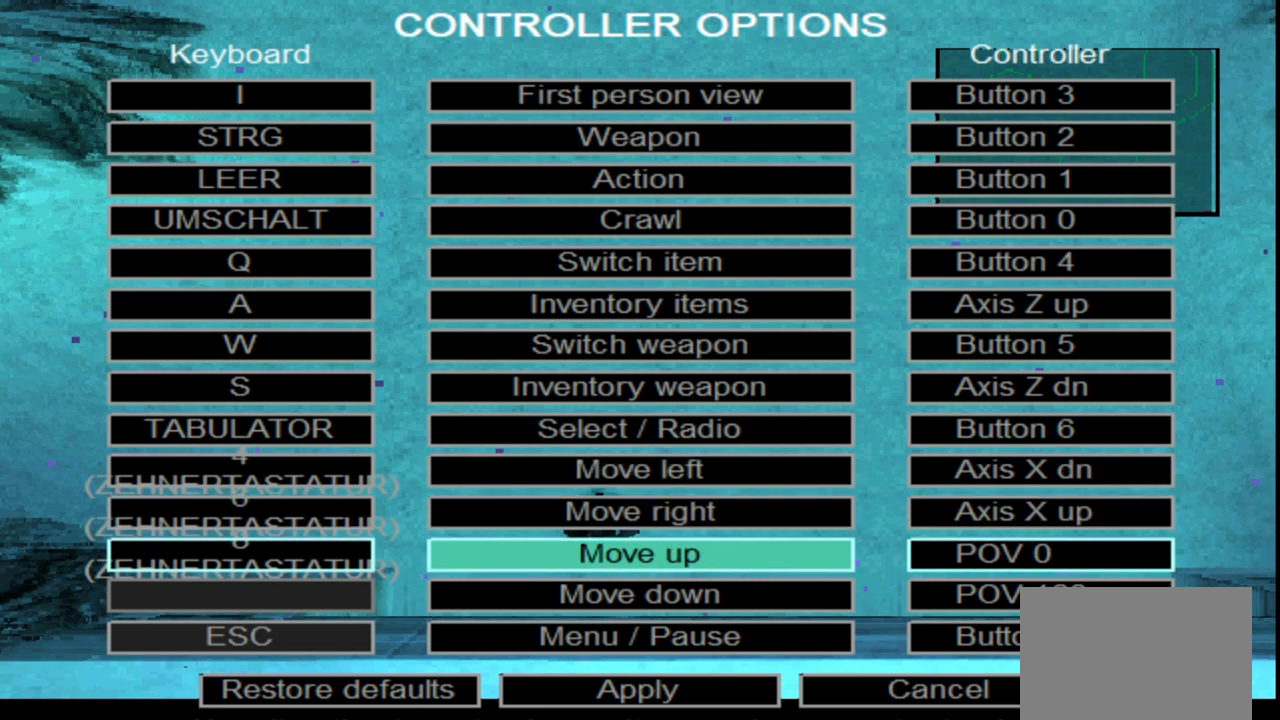
{"buttons": [], "left_stick": "up", "events": [[217, "left_stick", "up"]]}
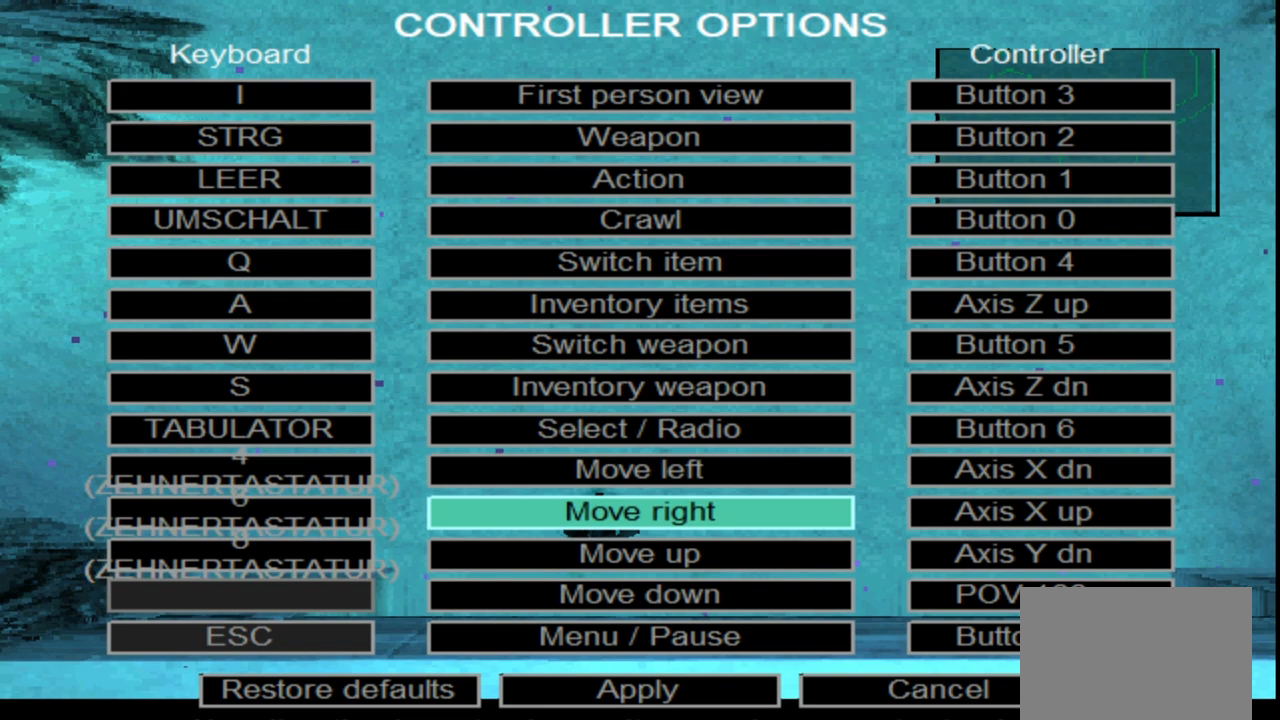
{"buttons": [], "left_stick": "center", "events": [[167, "left_stick", "center"]]}
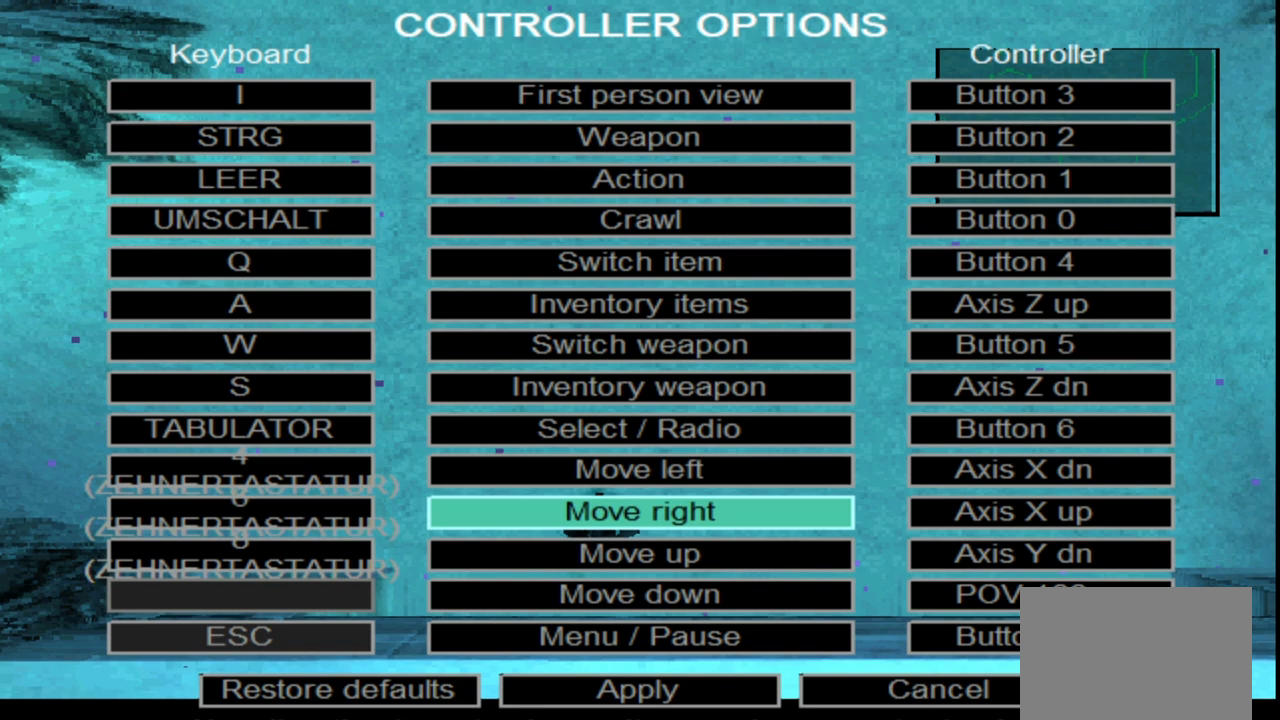
{"buttons": [], "left_stick": "center", "events": []}
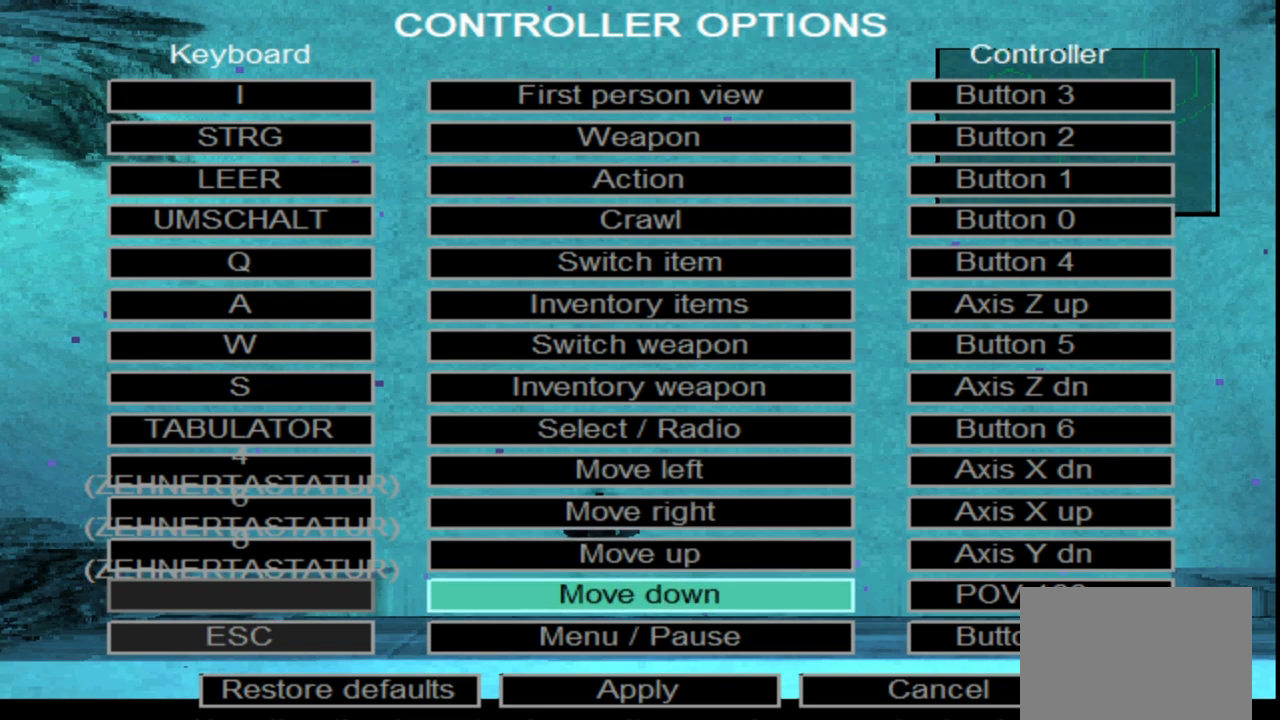
{"buttons": [], "left_stick": "center", "events": []}
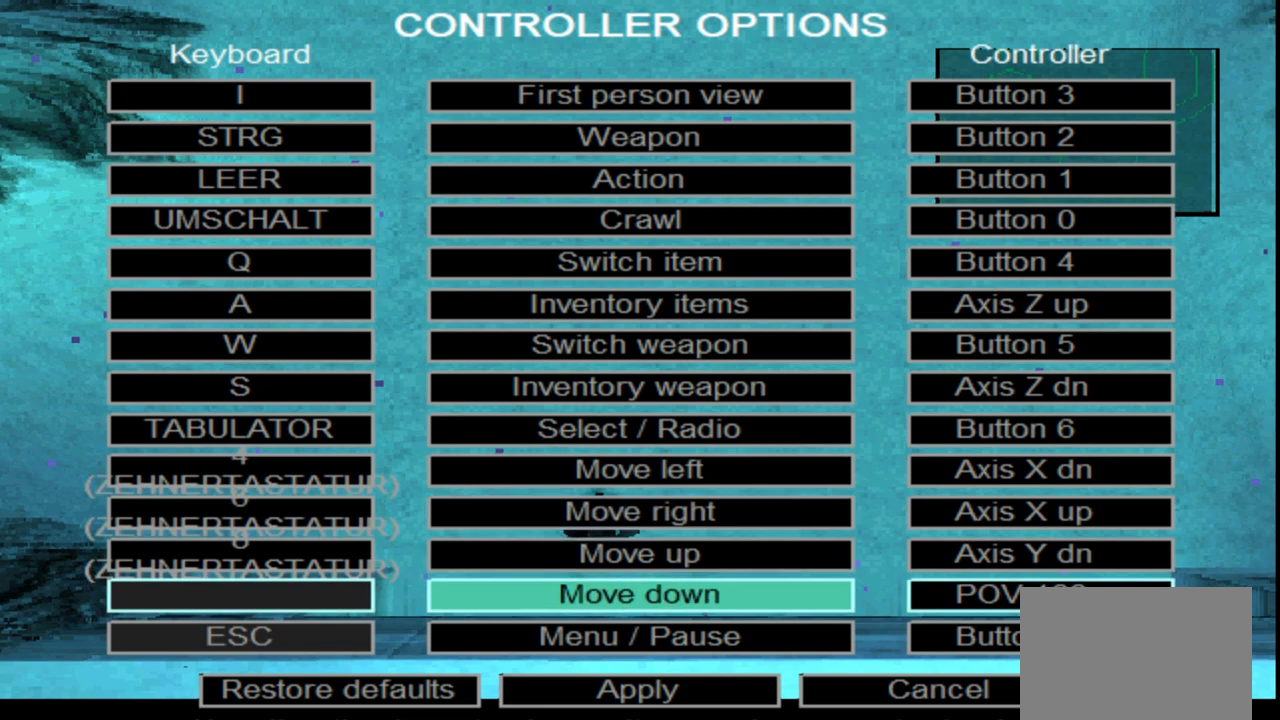
{"buttons": [], "left_stick": "center", "events": [[283, "left_stick", "down"], [500, "left_stick", "center"]]}
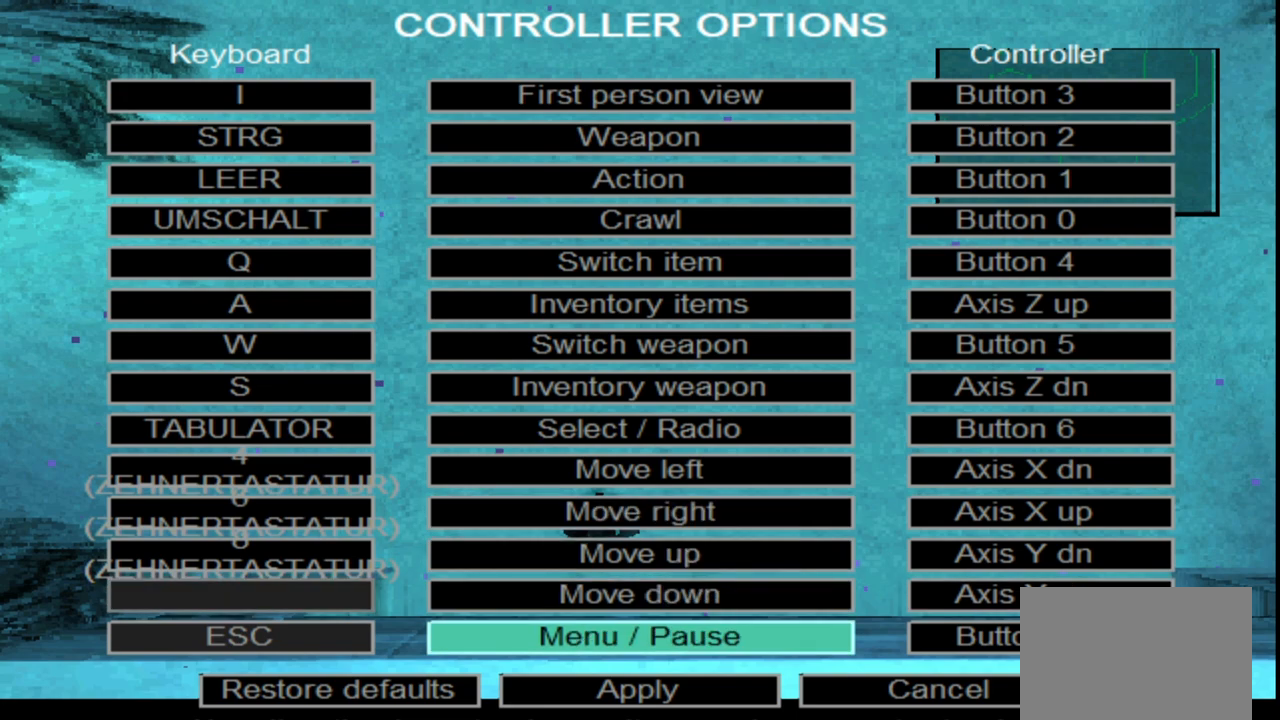
{"buttons": [], "left_stick": "center", "events": []}
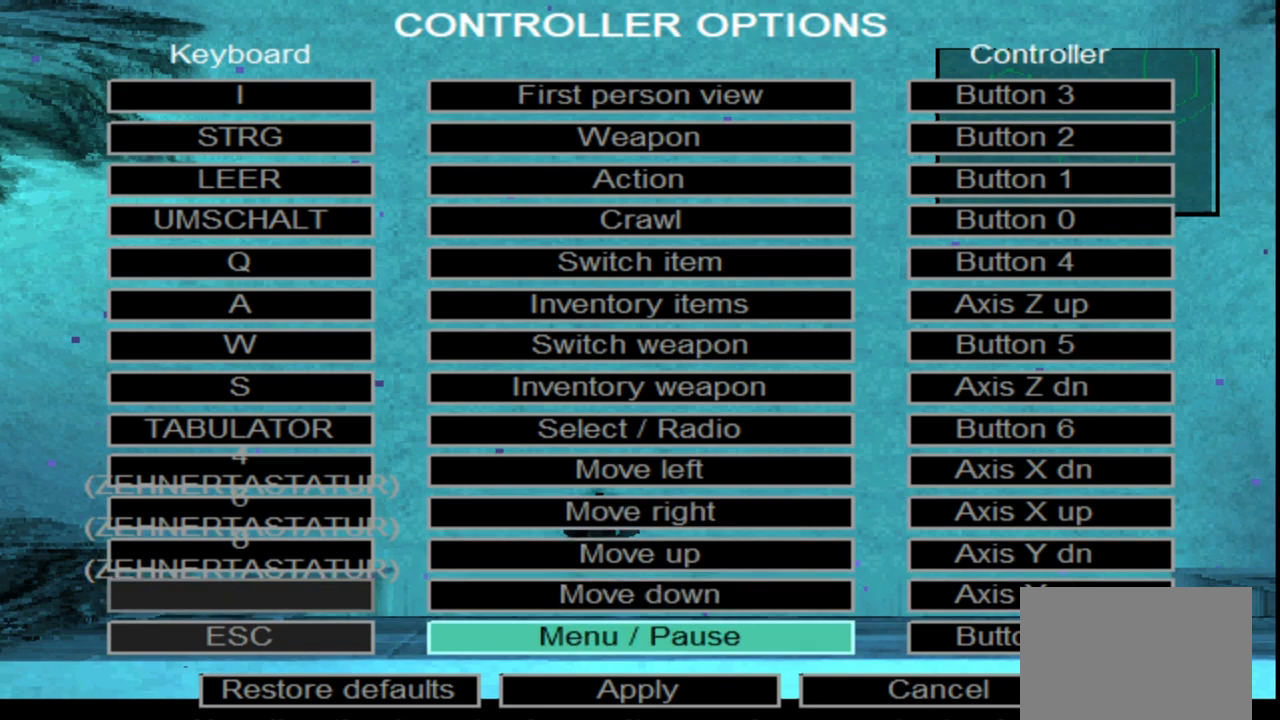
{"buttons": [], "left_stick": "center", "events": []}